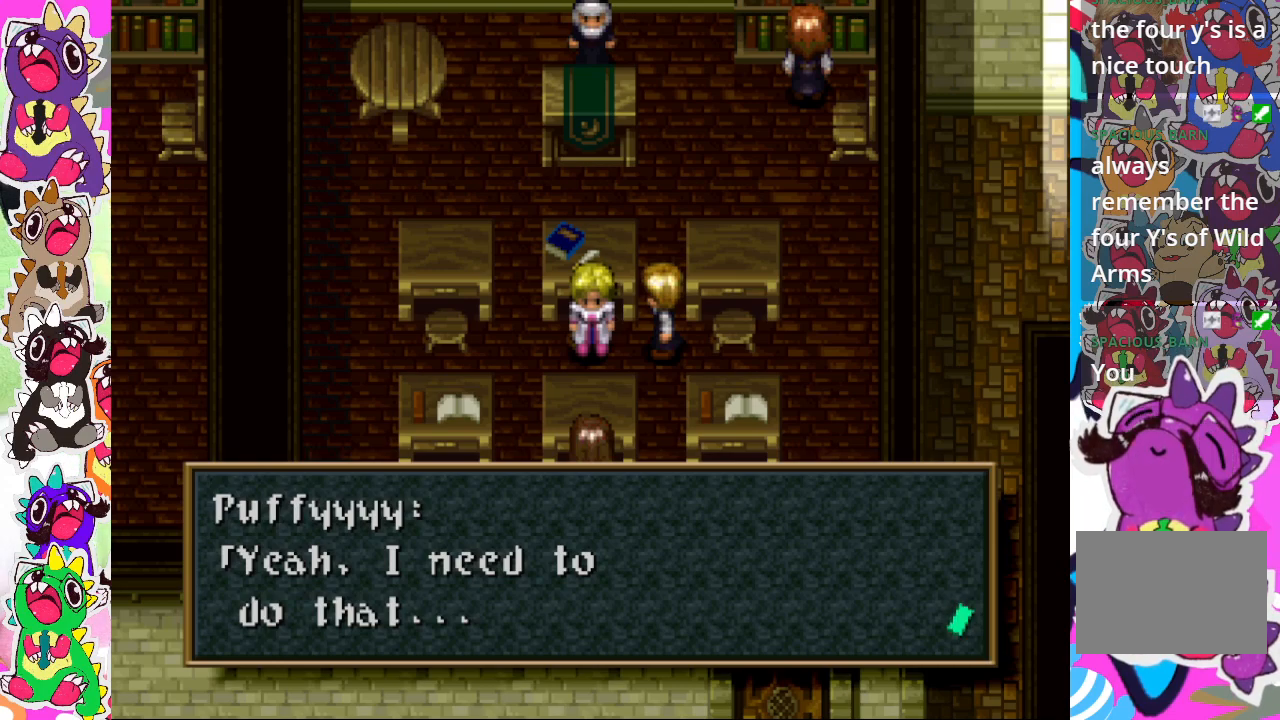
Gameplay with a controller (PlayStation layout); each line is a JSON object with the inputs held at the frame after it. "events" lists button and stick changes between this image and that frame as [ms after this image, input, new state], when the widget could be followed in between. Not read: L3 R3.
{"buttons": [], "left_stick": "center", "right_stick": "center", "events": [[317, "CROSS", "down"], [500, "CROSS", "up"]]}
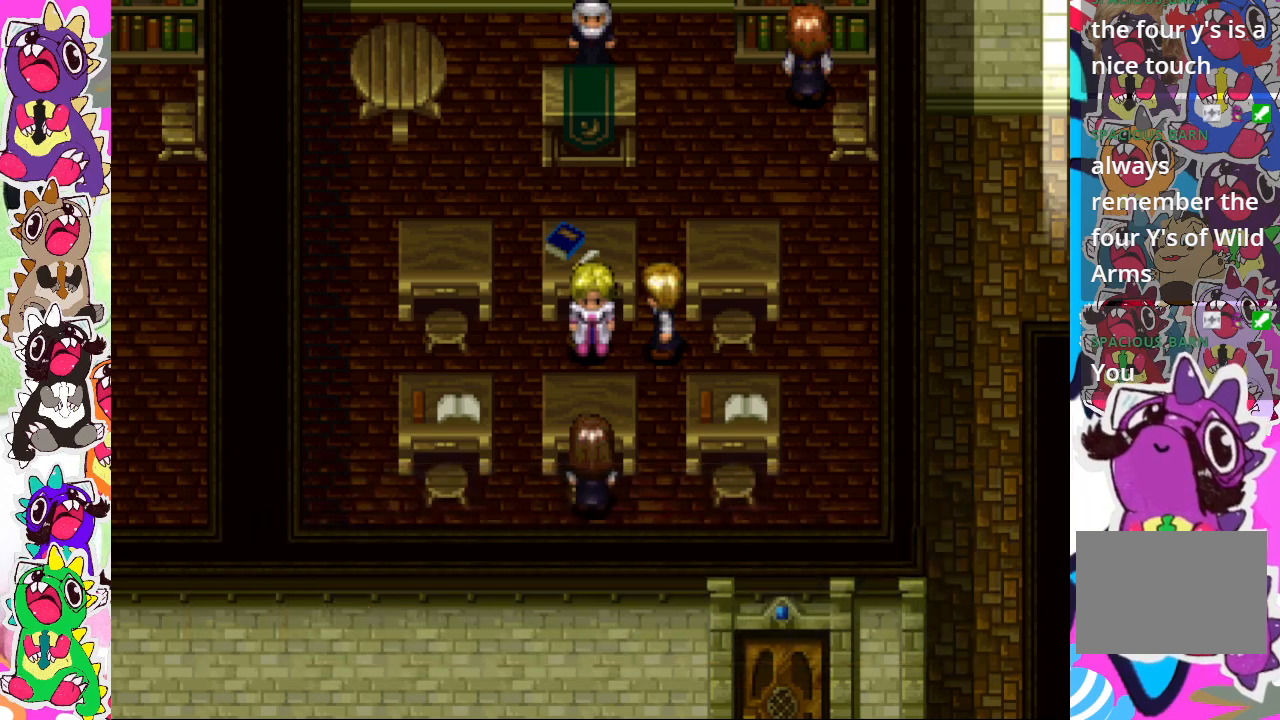
{"buttons": [], "left_stick": "center", "right_stick": "center", "events": []}
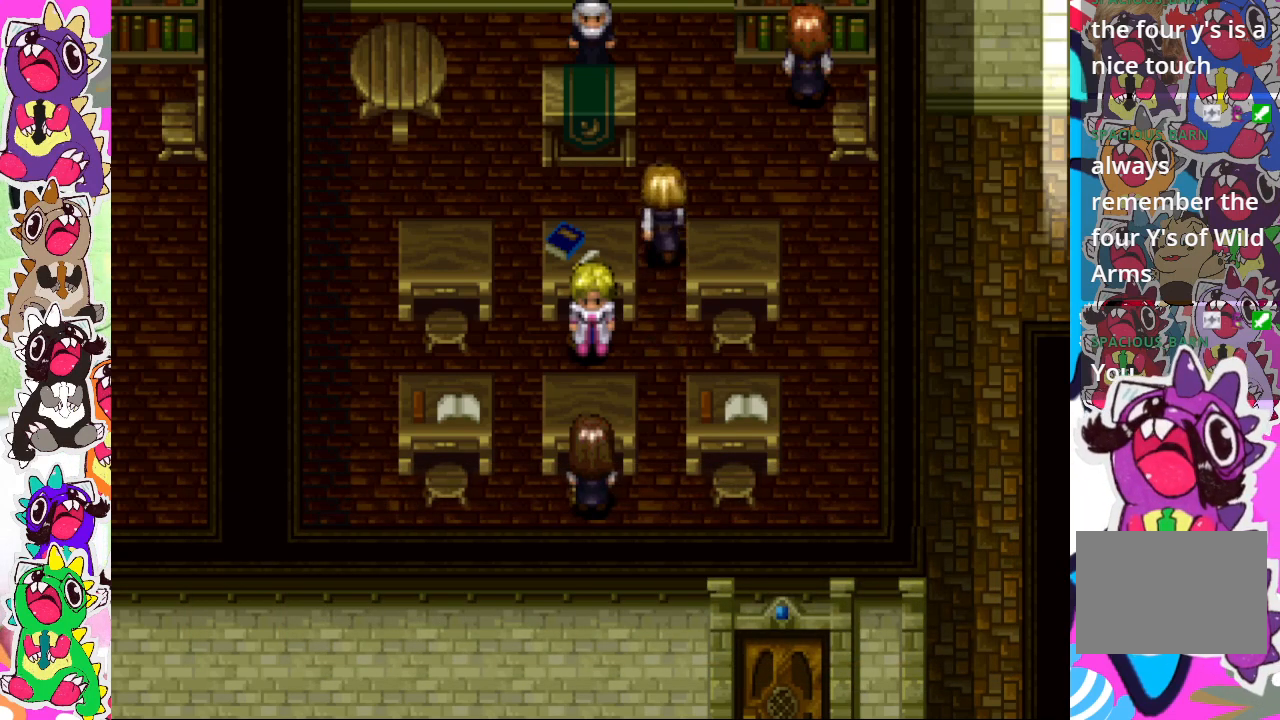
{"buttons": [], "left_stick": "center", "right_stick": "center", "events": [[167, "DPAD_RIGHT", "down"], [367, "DPAD_RIGHT", "up"]]}
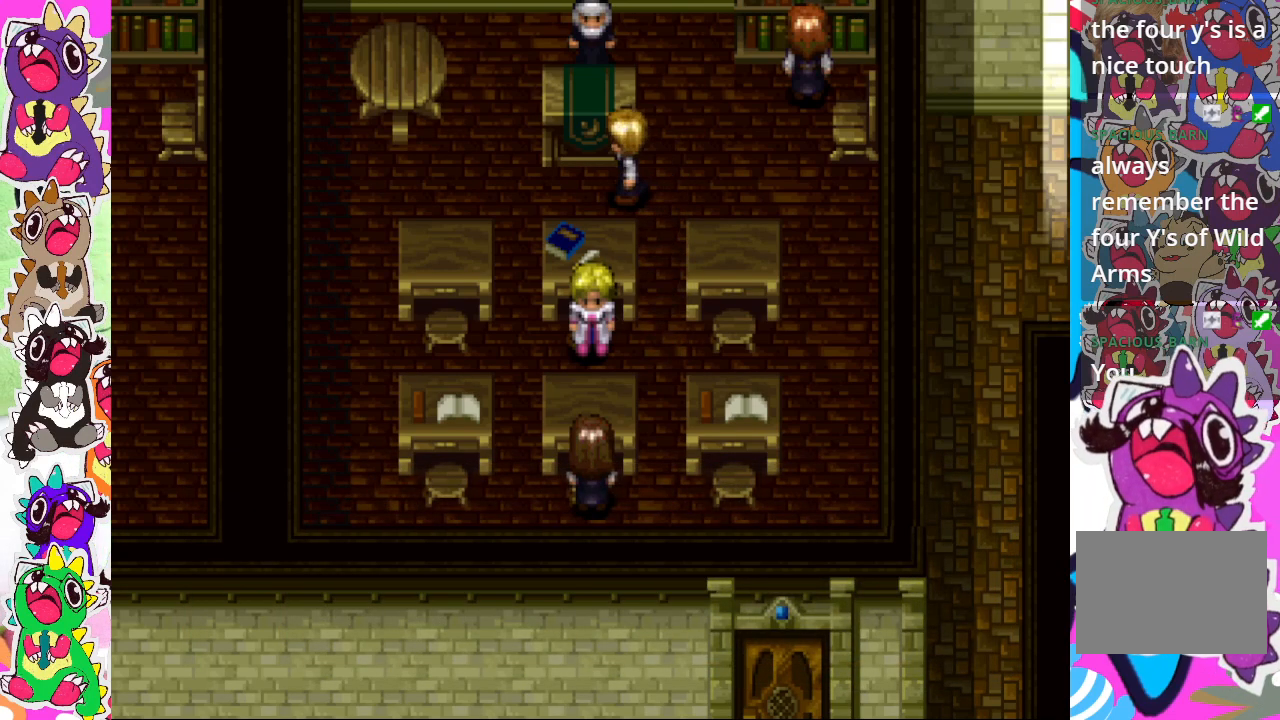
{"buttons": ["DPAD_RIGHT"], "left_stick": "center", "right_stick": "center", "events": [[83, "DPAD_LEFT", "down"], [250, "DPAD_LEFT", "up"], [383, "DPAD_RIGHT", "down"]]}
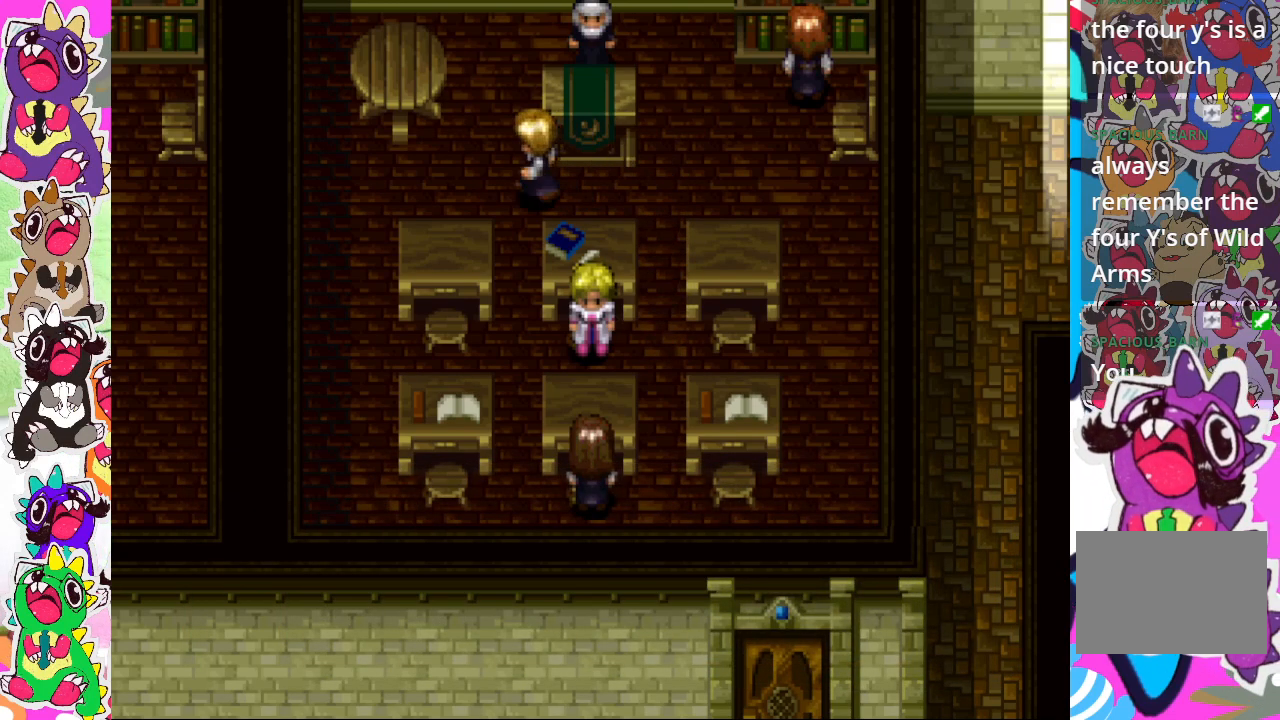
{"buttons": [], "left_stick": "center", "right_stick": "center", "events": [[17, "DPAD_RIGHT", "up"], [167, "DPAD_LEFT", "down"], [333, "DPAD_LEFT", "up"]]}
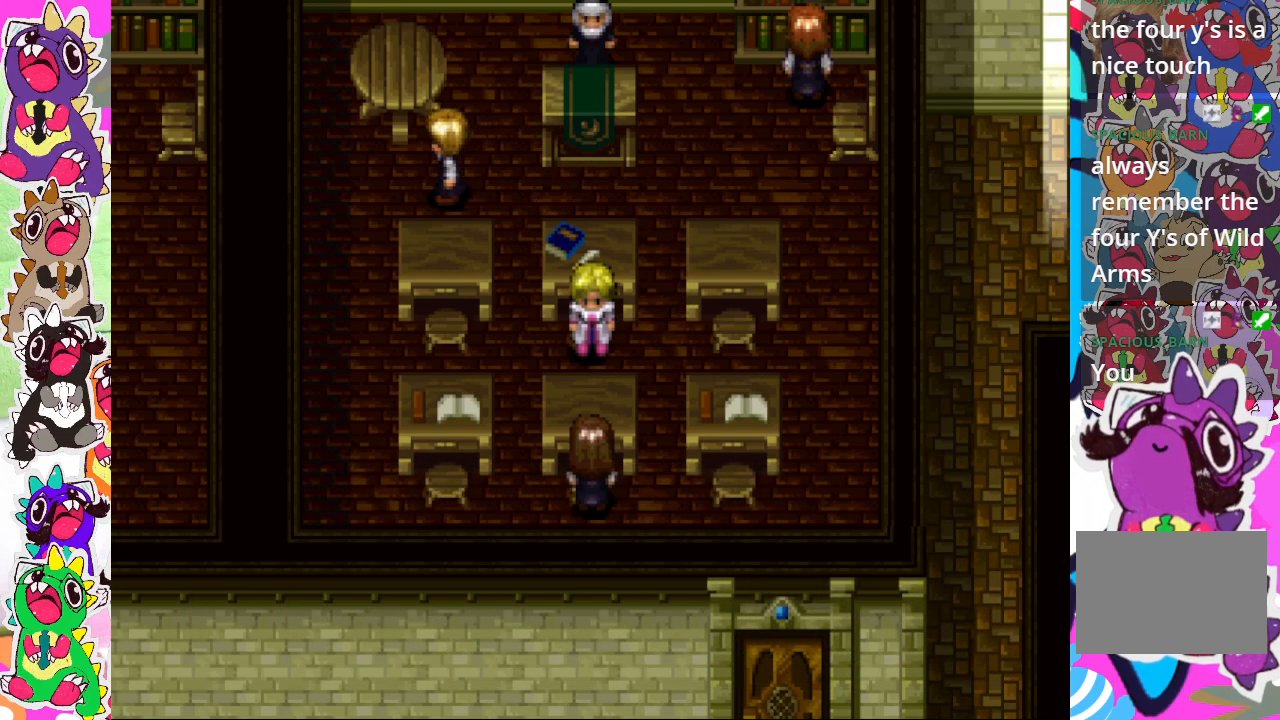
{"buttons": ["DPAD_RIGHT"], "left_stick": "center", "right_stick": "center", "events": [[100, "DPAD_RIGHT", "down"], [217, "DPAD_RIGHT", "up"], [450, "DPAD_RIGHT", "down"]]}
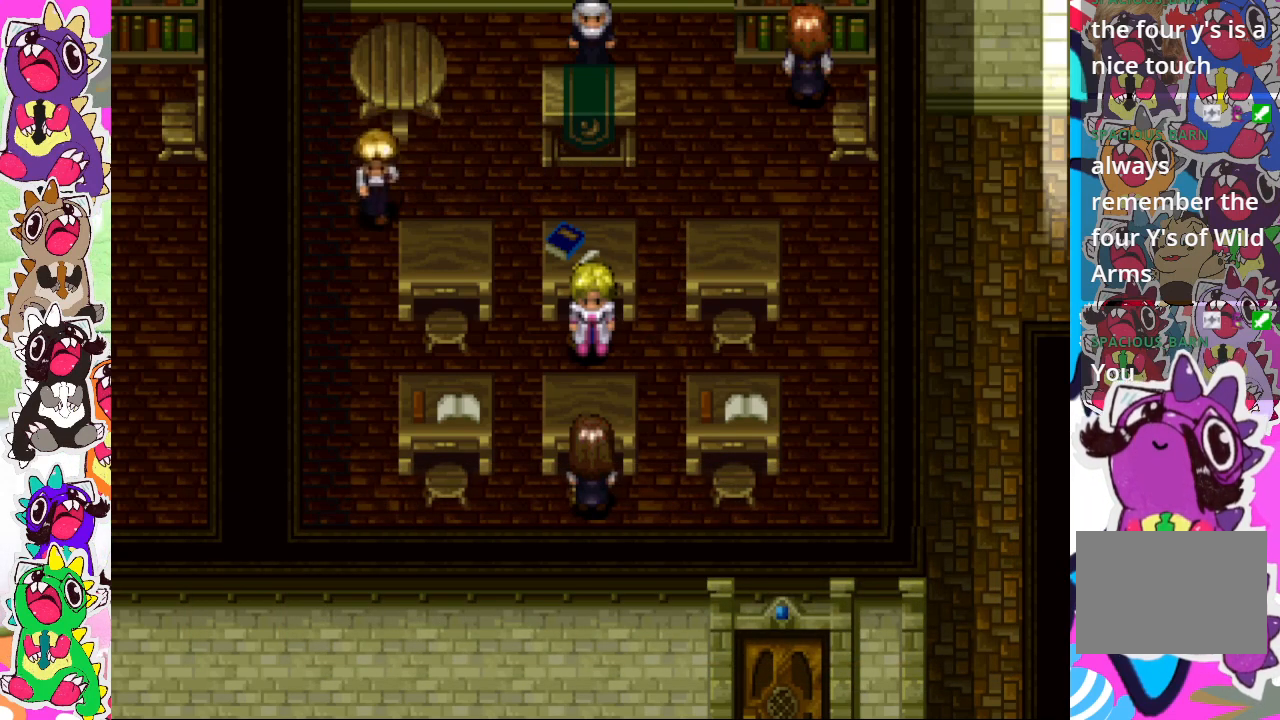
{"buttons": [], "left_stick": "center", "right_stick": "center", "events": [[100, "DPAD_RIGHT", "up"], [200, "DPAD_DOWN", "down"], [233, "DPAD_DOWN", "up"], [267, "DPAD_LEFT", "down"], [400, "DPAD_LEFT", "up"]]}
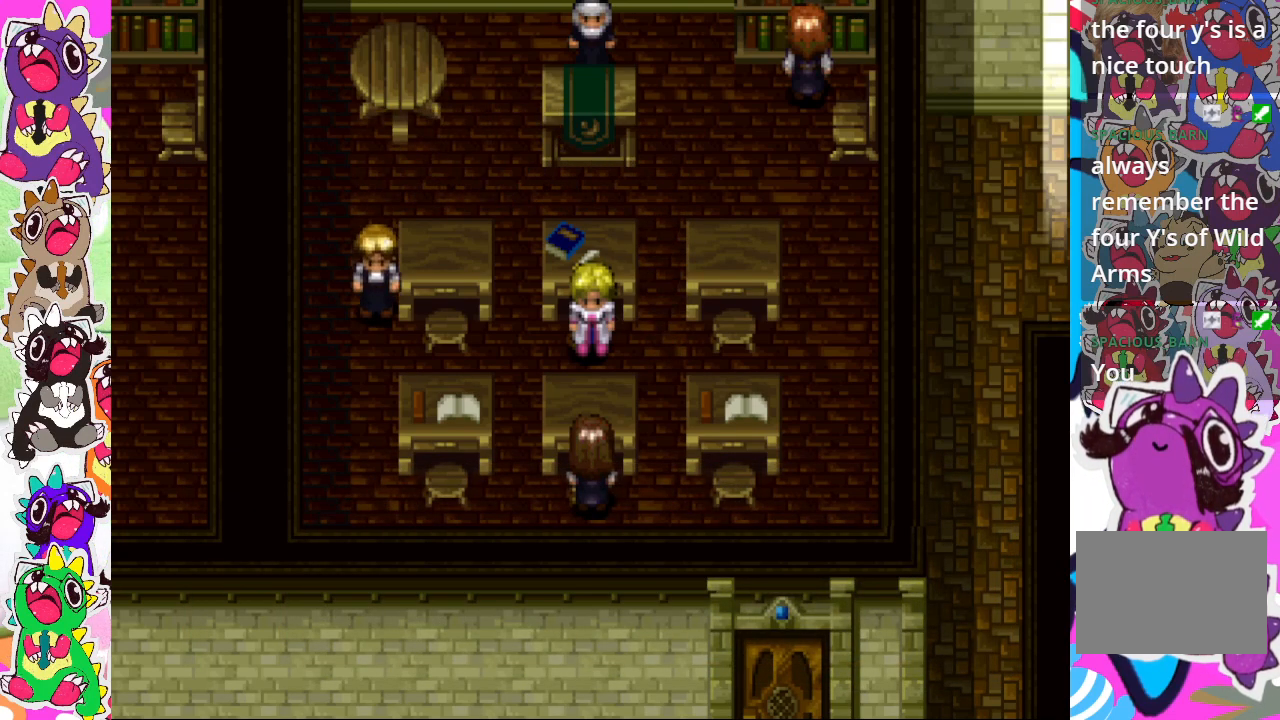
{"buttons": ["DPAD_RIGHT"], "left_stick": "center", "right_stick": "center", "events": [[483, "DPAD_RIGHT", "down"]]}
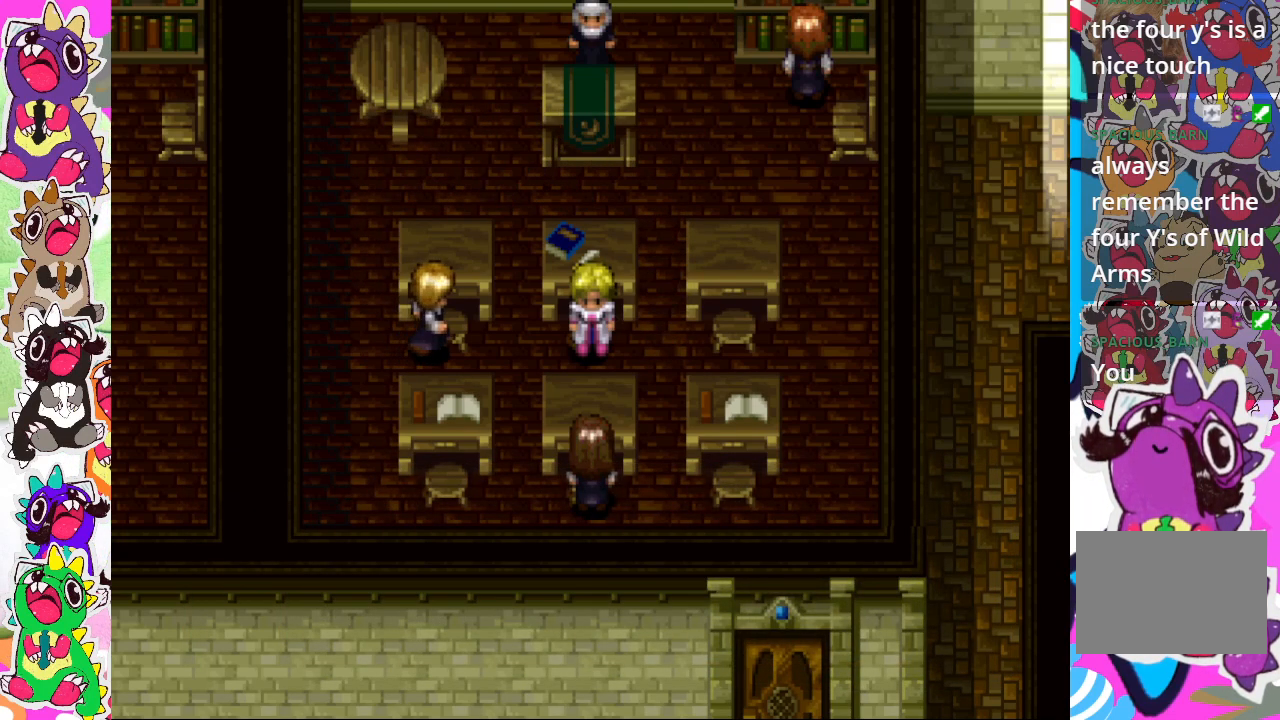
{"buttons": [], "left_stick": "center", "right_stick": "center", "events": [[233, "DPAD_RIGHT", "up"]]}
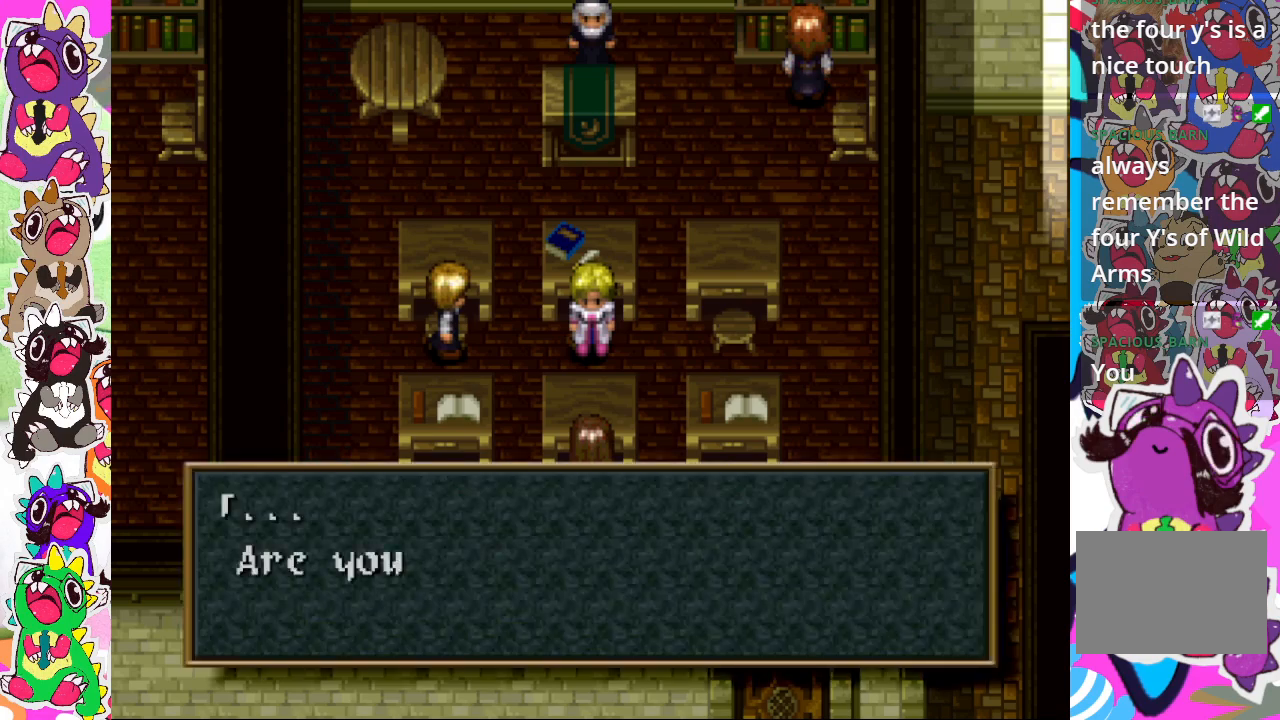
{"buttons": [], "left_stick": "center", "right_stick": "center", "events": []}
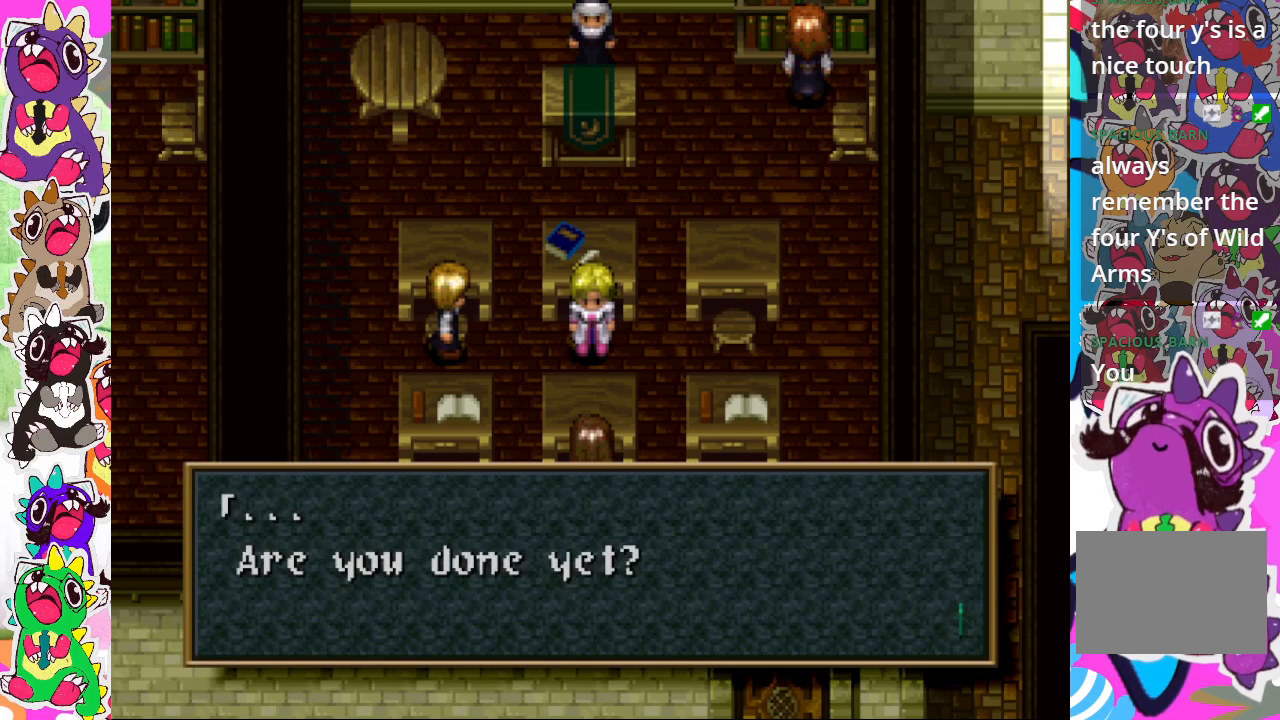
{"buttons": [], "left_stick": "center", "right_stick": "center", "events": [[150, "CROSS", "down"], [250, "CROSS", "up"]]}
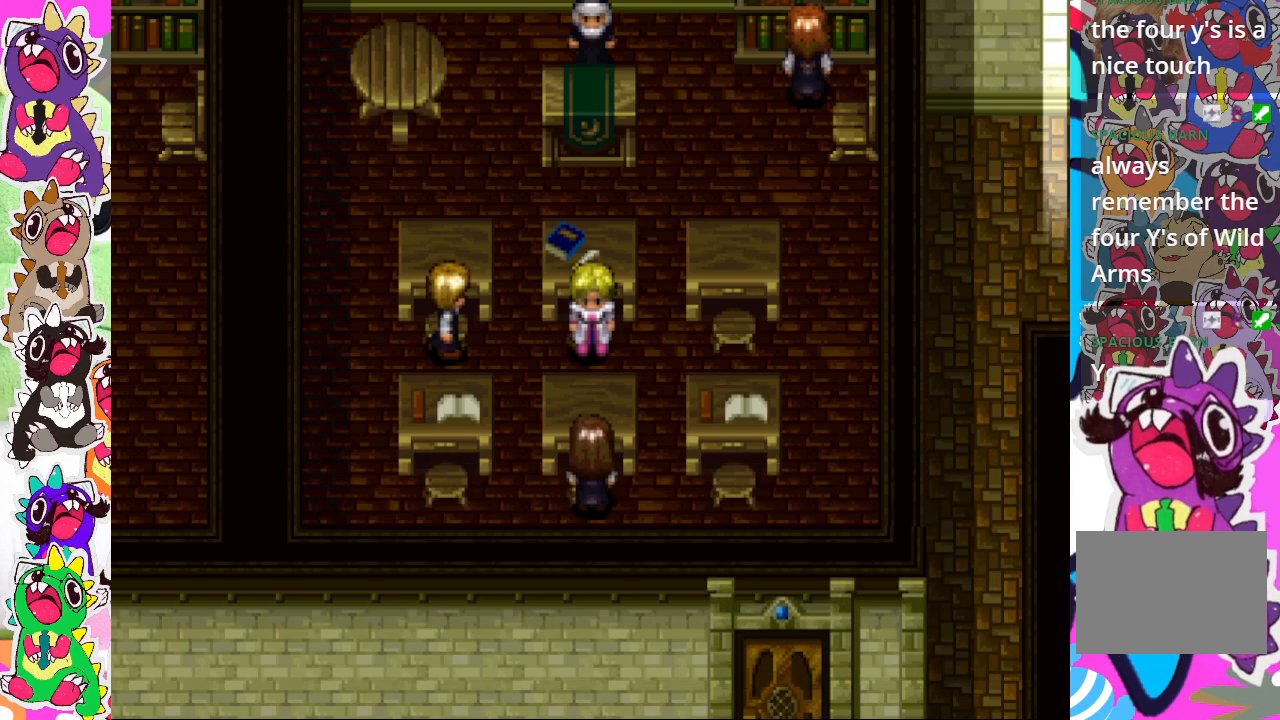
{"buttons": ["DPAD_RIGHT"], "left_stick": "center", "right_stick": "center", "events": [[317, "DPAD_RIGHT", "down"]]}
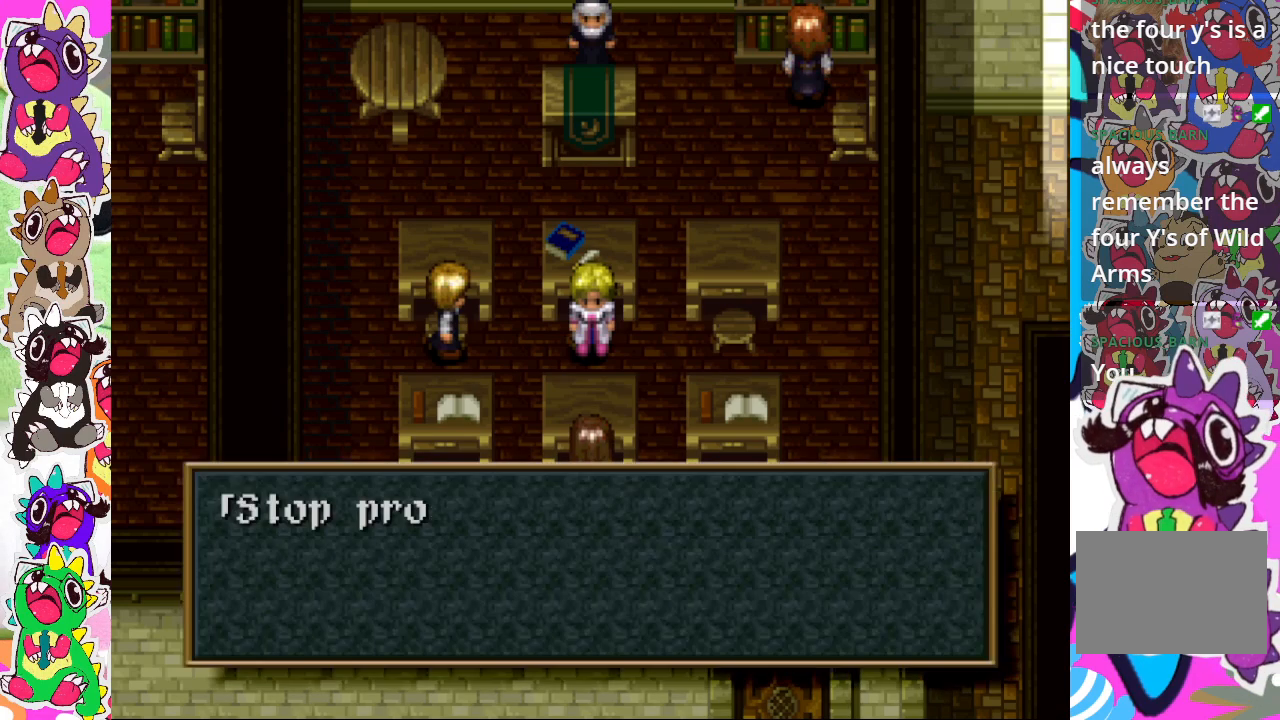
{"buttons": [], "left_stick": "center", "right_stick": "center", "events": [[83, "DPAD_RIGHT", "up"]]}
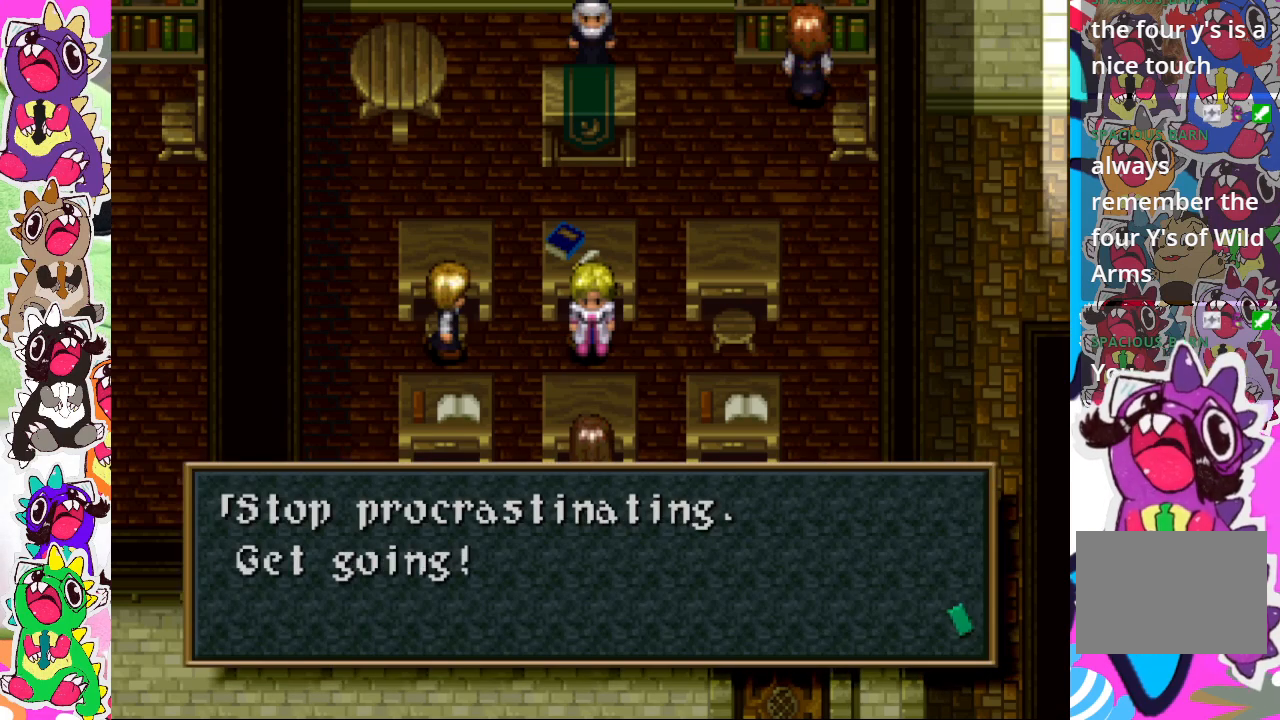
{"buttons": ["CROSS"], "left_stick": "center", "right_stick": "center", "events": [[483, "CROSS", "down"]]}
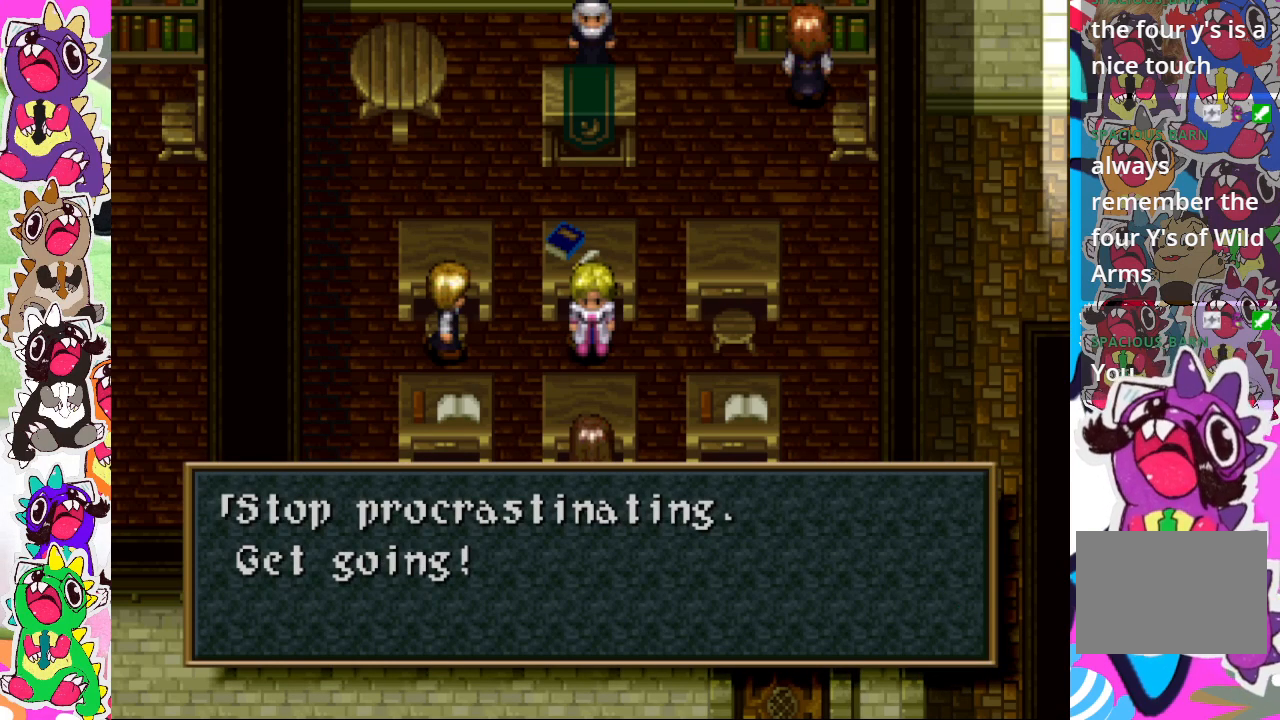
{"buttons": ["DPAD_RIGHT"], "left_stick": "center", "right_stick": "center", "events": [[100, "CROSS", "up"], [333, "DPAD_RIGHT", "down"]]}
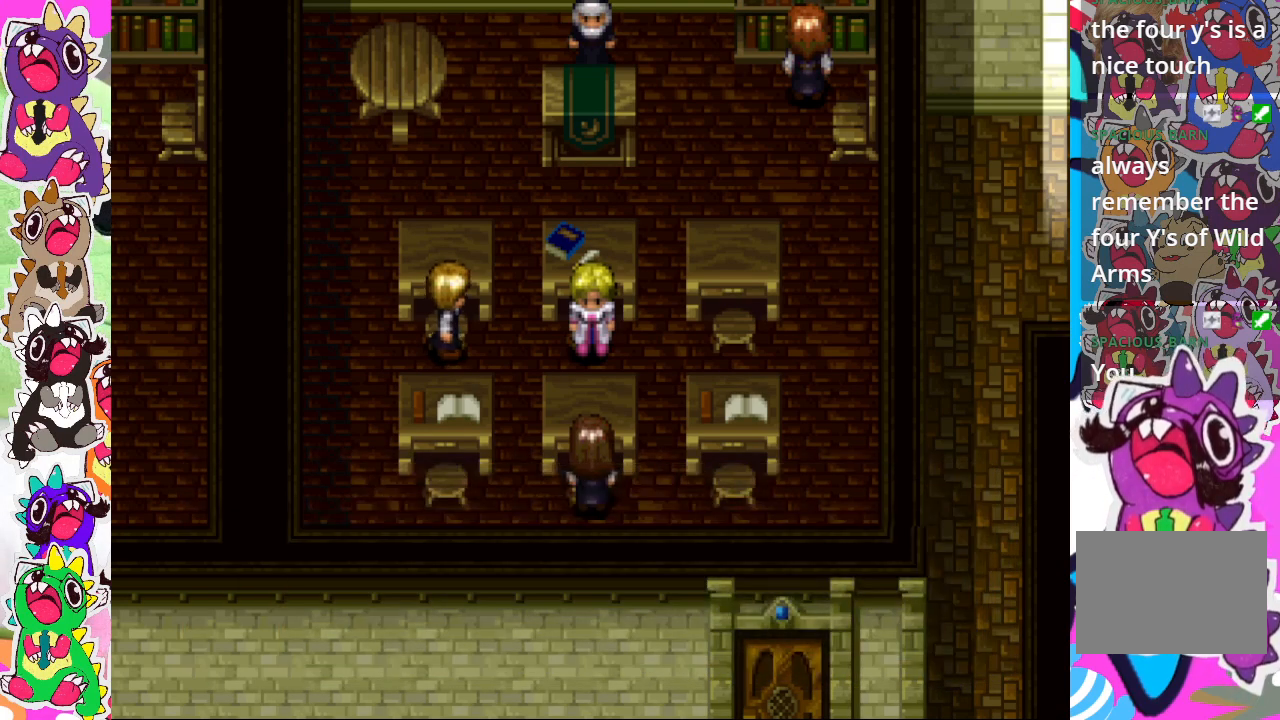
{"buttons": [], "left_stick": "center", "right_stick": "center", "events": [[50, "DPAD_RIGHT", "up"], [233, "DPAD_LEFT", "down"], [367, "DPAD_LEFT", "up"]]}
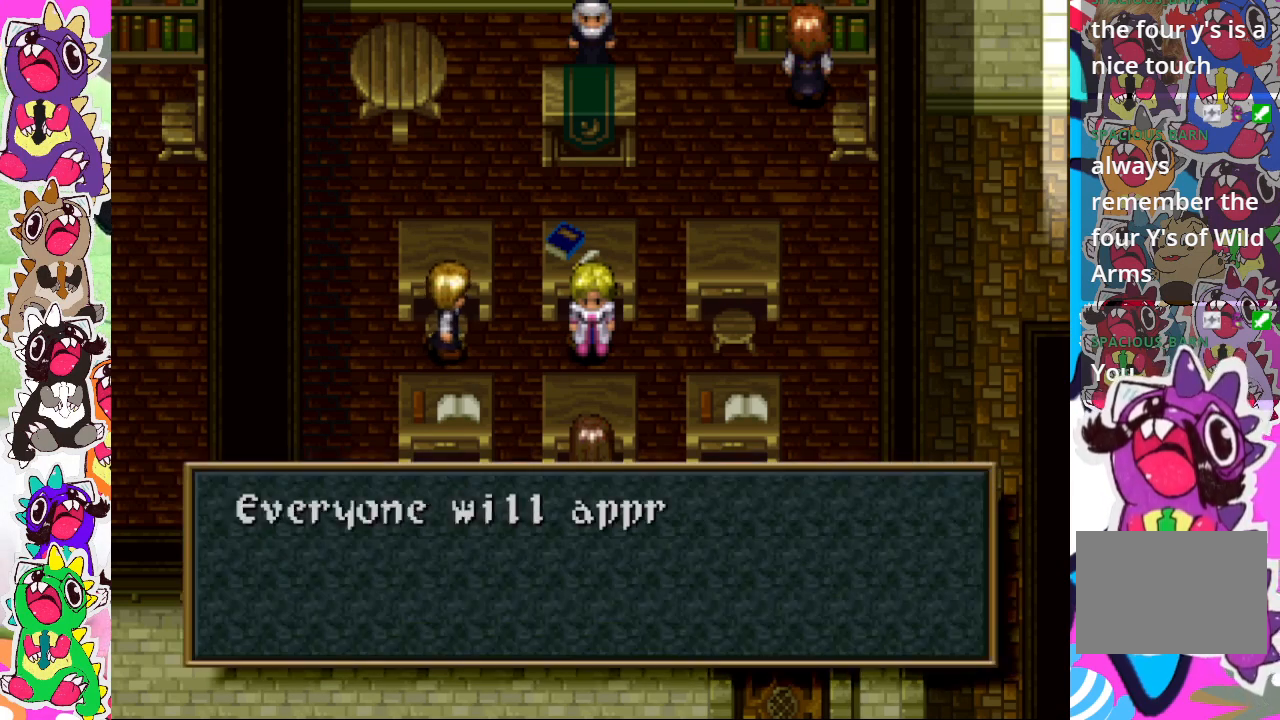
{"buttons": [], "left_stick": "center", "right_stick": "center", "events": []}
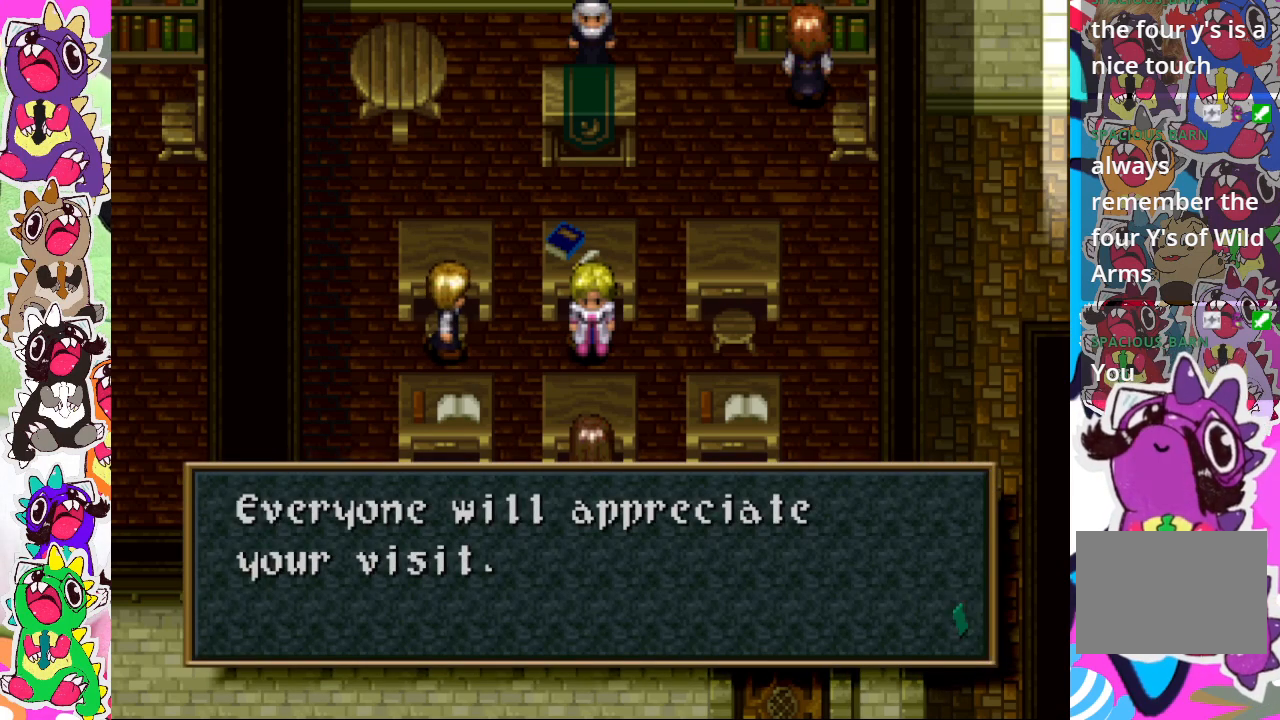
{"buttons": ["CROSS"], "left_stick": "center", "right_stick": "center", "events": [[450, "CROSS", "down"]]}
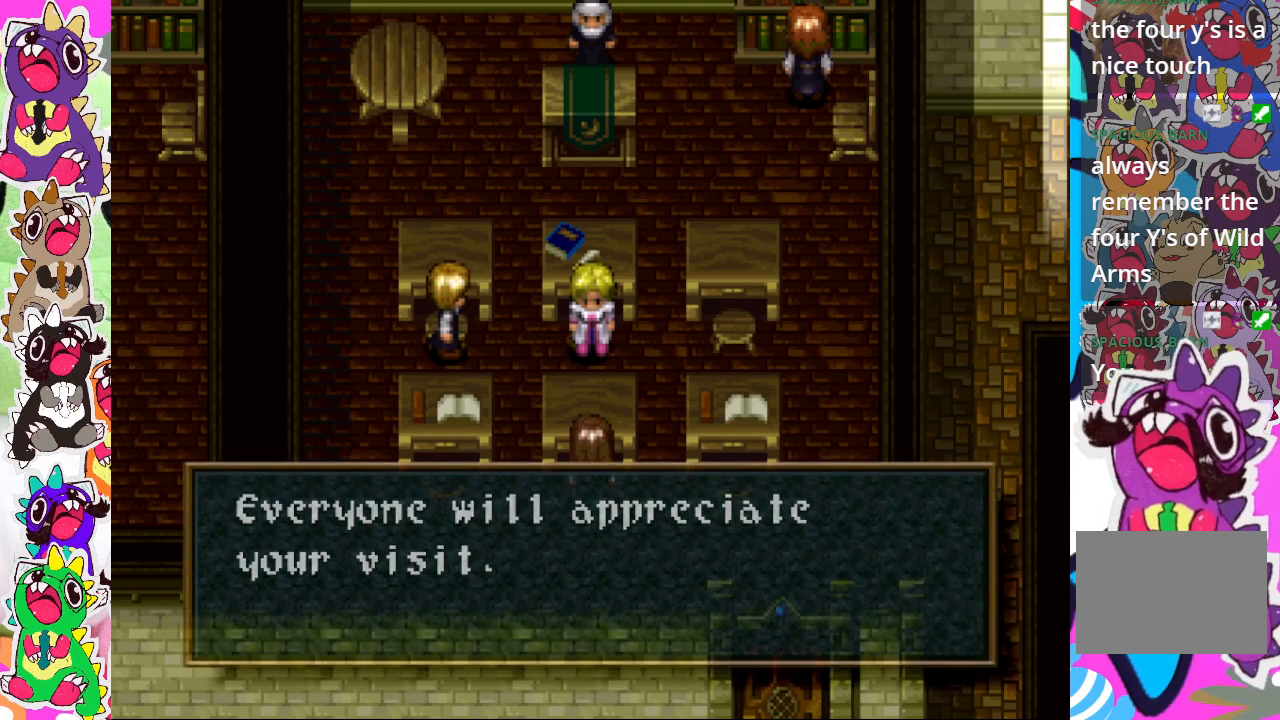
{"buttons": ["DPAD_RIGHT"], "left_stick": "center", "right_stick": "center", "events": [[83, "CROSS", "up"], [350, "DPAD_RIGHT", "down"]]}
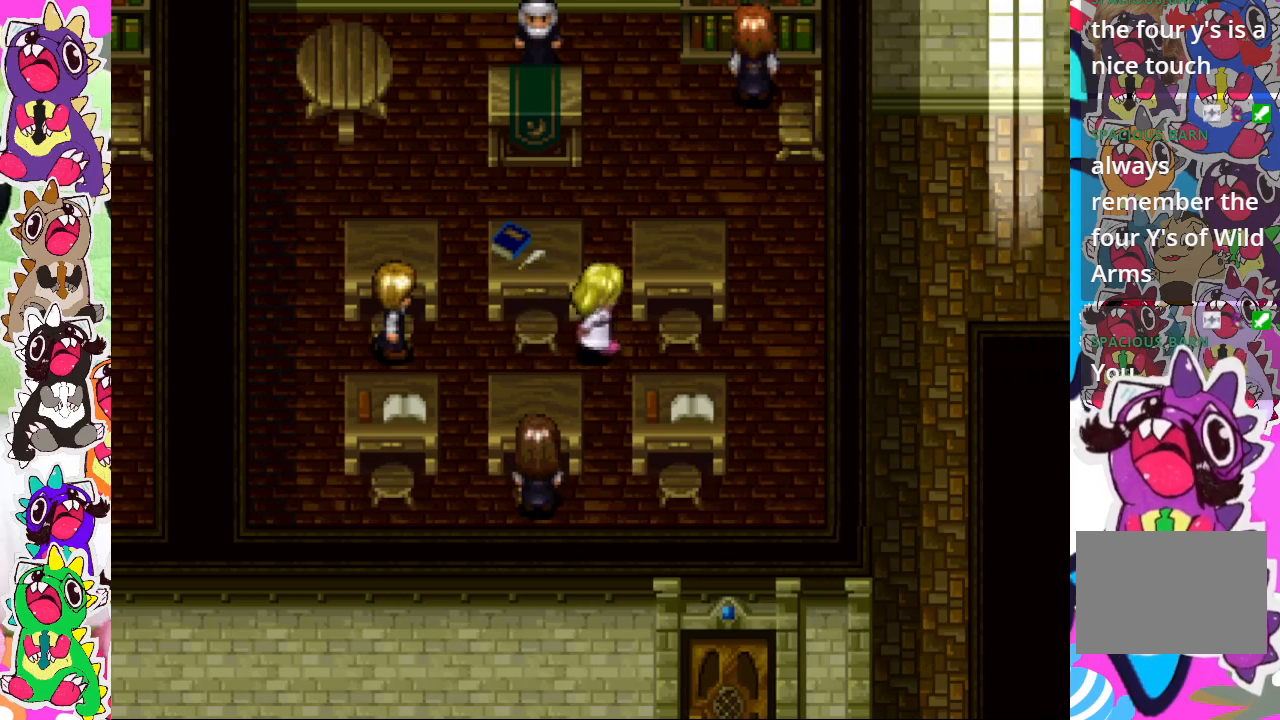
{"buttons": ["DPAD_LEFT"], "left_stick": "center", "right_stick": "center", "events": [[50, "DPAD_RIGHT", "up"], [250, "DPAD_LEFT", "down"]]}
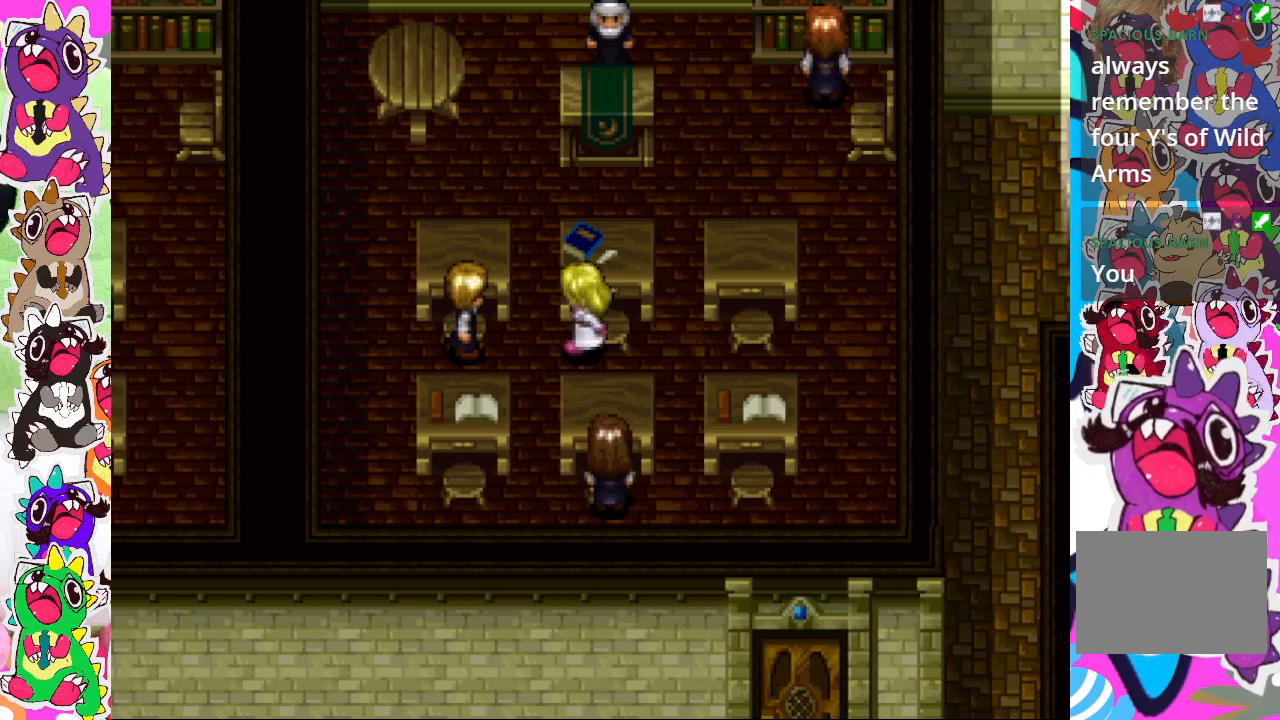
{"buttons": [], "left_stick": "center", "right_stick": "center", "events": [[17, "DPAD_LEFT", "up"], [33, "DPAD_UP", "down"], [200, "CROSS", "down"], [417, "CROSS", "up"], [417, "DPAD_UP", "up"]]}
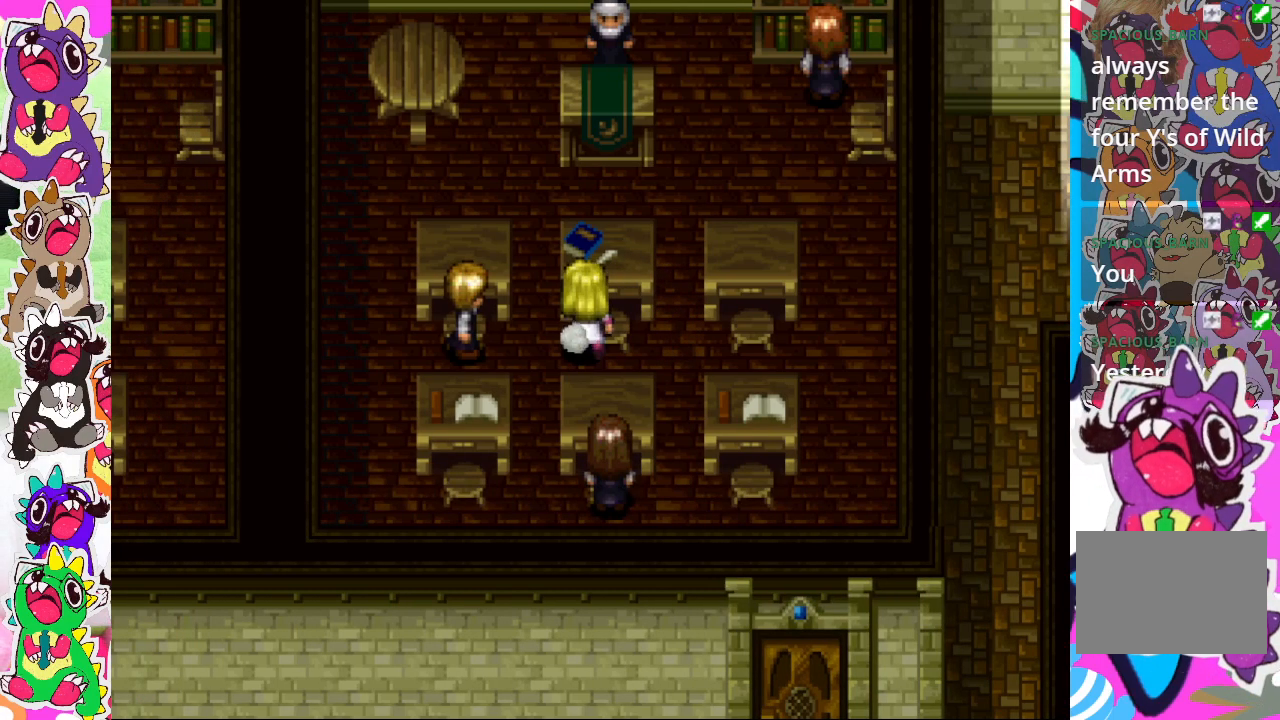
{"buttons": ["SQUARE", "DPAD_LEFT"], "left_stick": "center", "right_stick": "center", "events": [[150, "DPAD_LEFT", "down"], [467, "SQUARE", "down"]]}
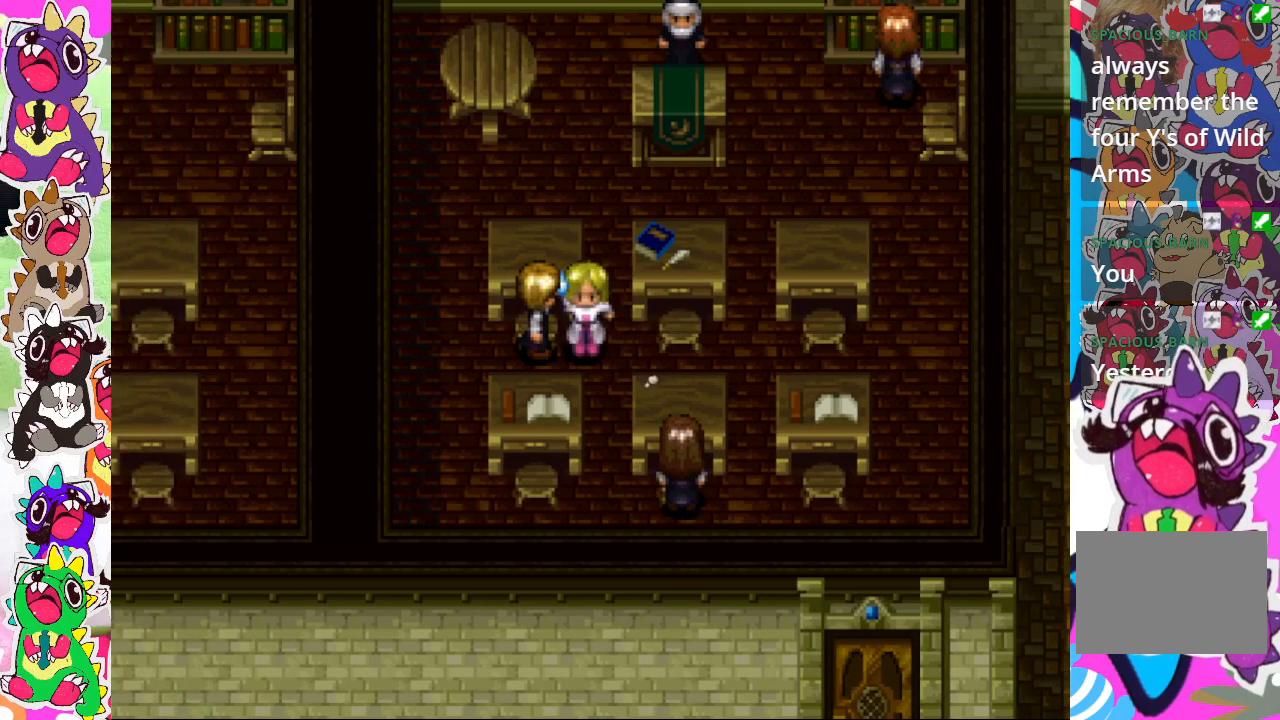
{"buttons": [], "left_stick": "center", "right_stick": "center", "events": [[67, "DPAD_LEFT", "up"], [100, "SQUARE", "up"]]}
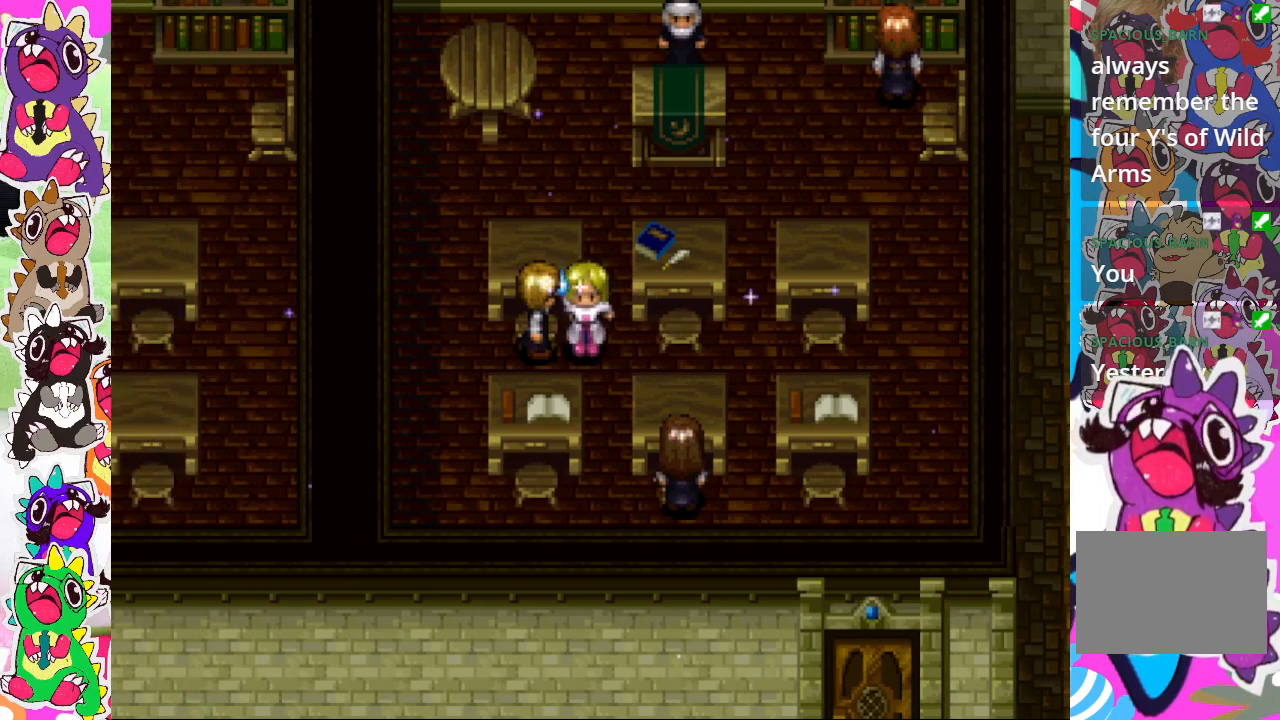
{"buttons": [], "left_stick": "center", "right_stick": "center", "events": []}
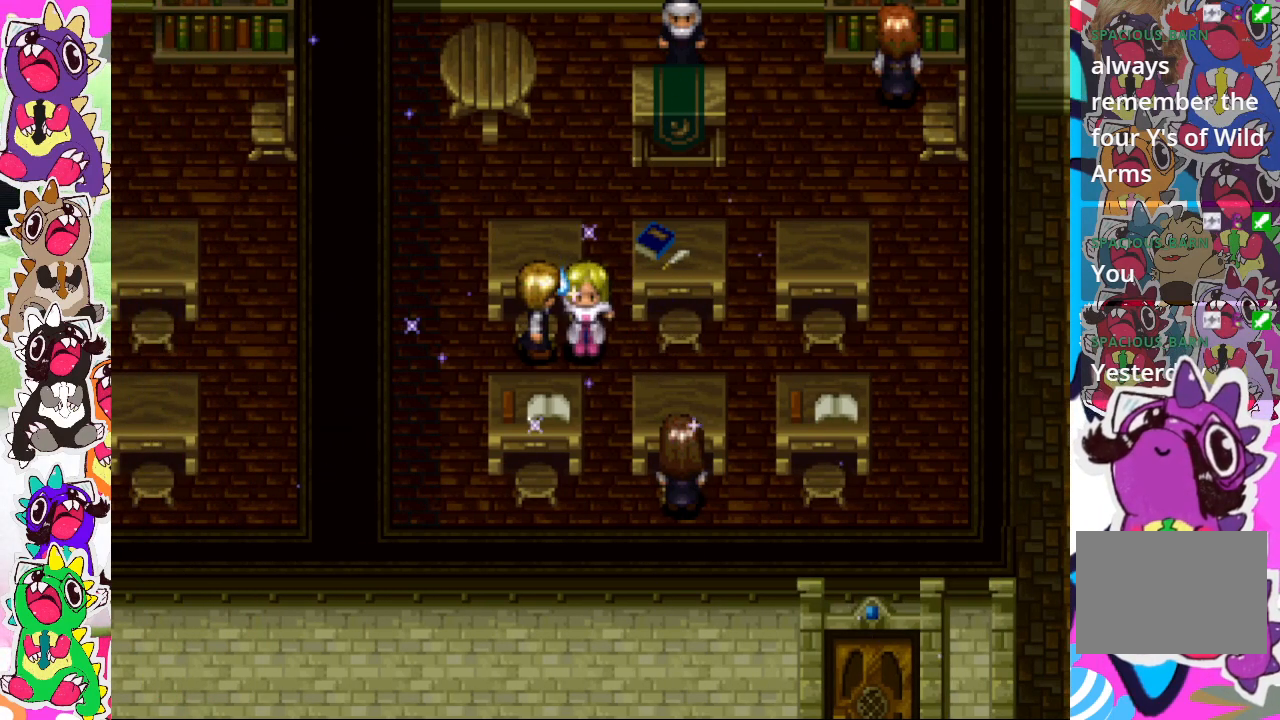
{"buttons": [], "left_stick": "center", "right_stick": "center", "events": []}
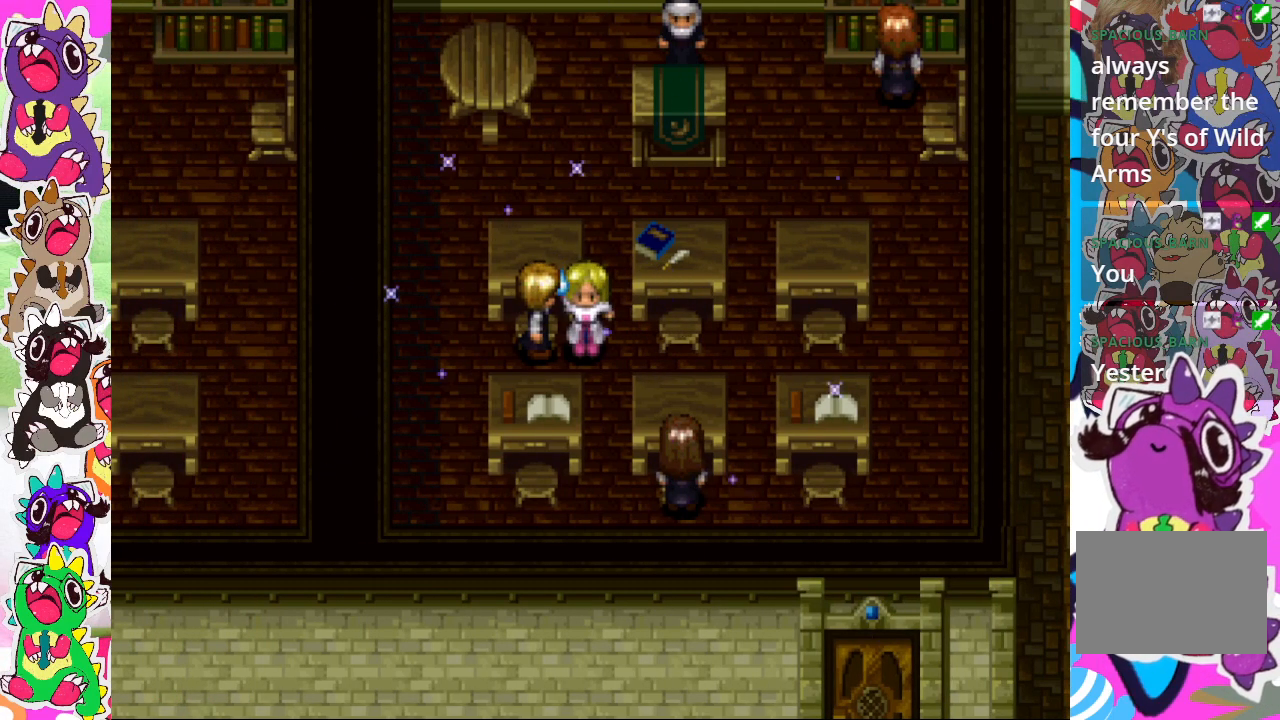
{"buttons": [], "left_stick": "center", "right_stick": "center", "events": []}
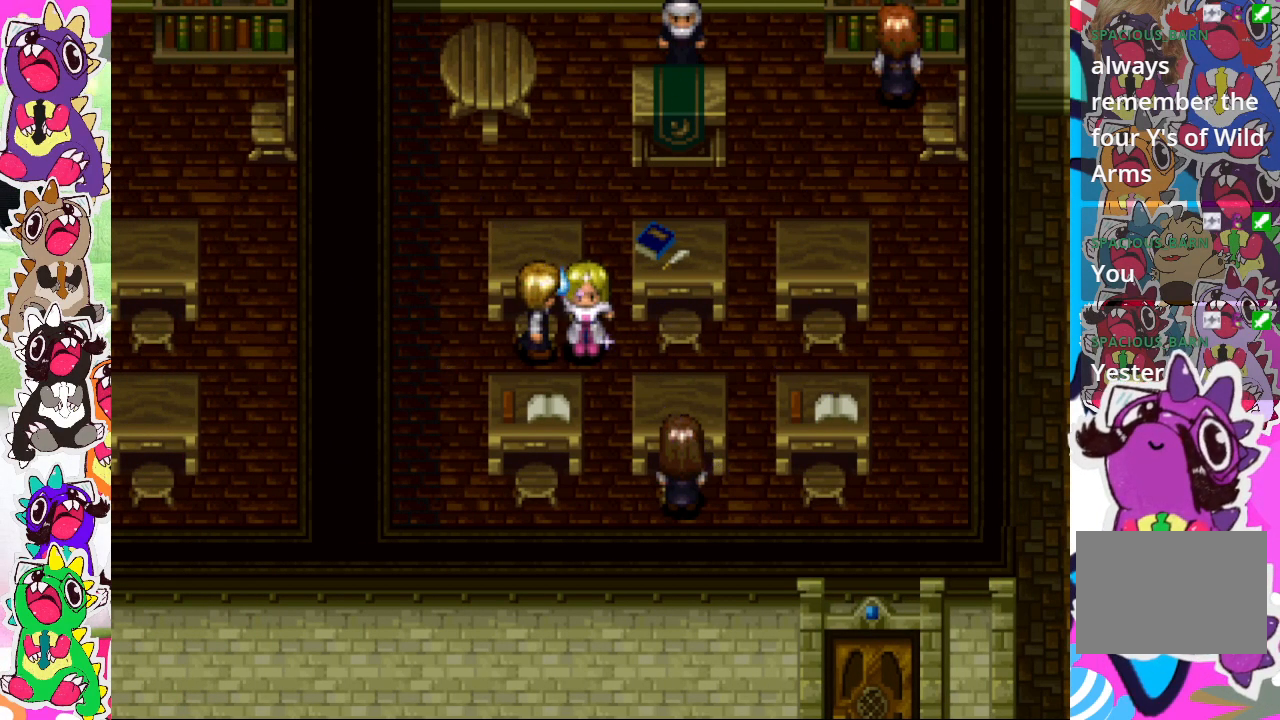
{"buttons": ["DPAD_RIGHT"], "left_stick": "center", "right_stick": "center", "events": [[133, "DPAD_RIGHT", "down"]]}